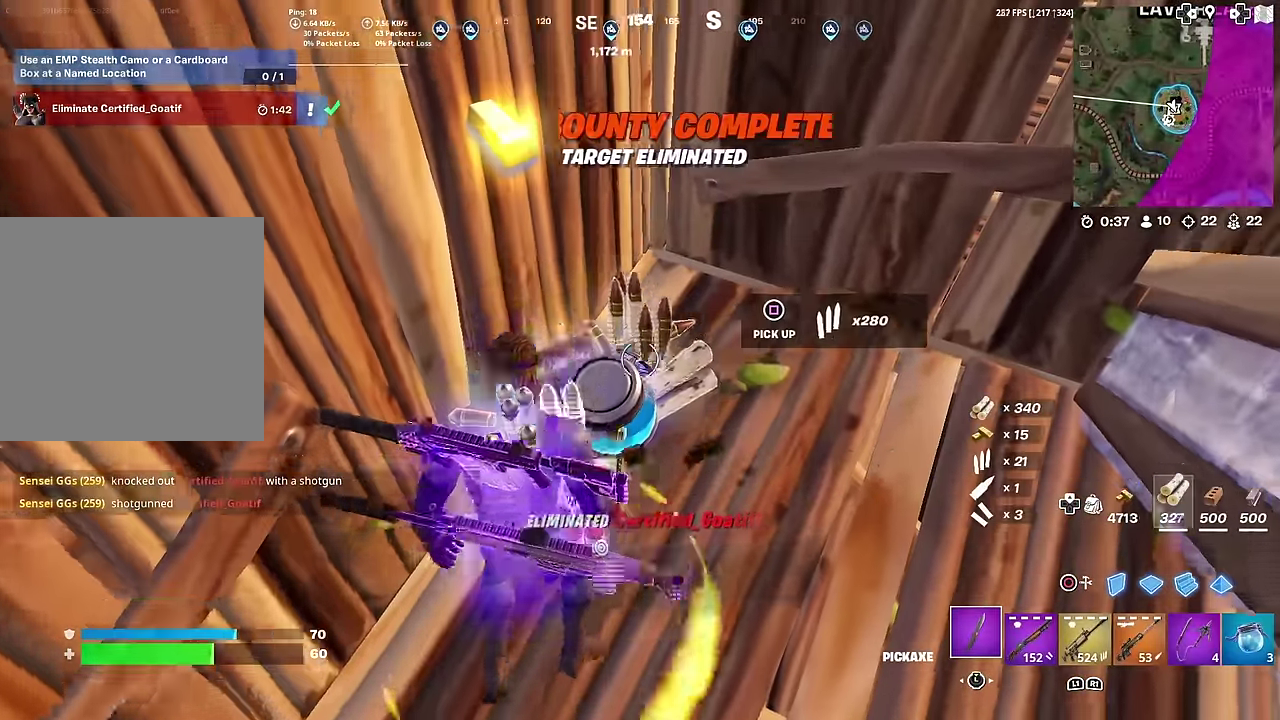
Gameplay with a controller (PlayStation layout); each line is a JSON object with the inputs held at the frame after it (dt_ms = milliseconds from this image to that frame). "button_events" lists button changes between this image and that frame as [ms after this image, input, new state], when the widget could be followed in between (sticks are given only as held states). Not read: L1 TOUCHPAD.
{"dt_ms": 601, "buttons": [], "left_stick": "left", "right_stick": "up-left", "button_events": [[17, "SQUARE", "down"], [100, "SQUARE", "up"]]}
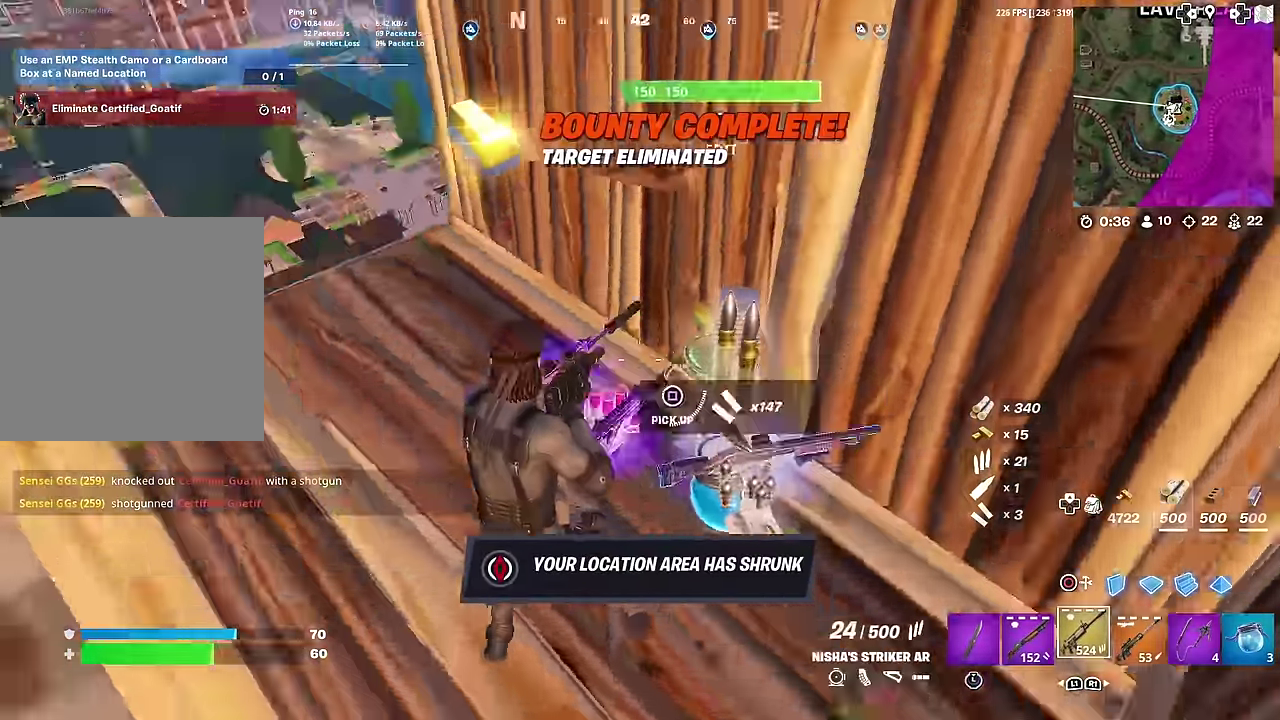
{"dt_ms": 400, "buttons": [], "left_stick": "up-left", "right_stick": "center", "button_events": []}
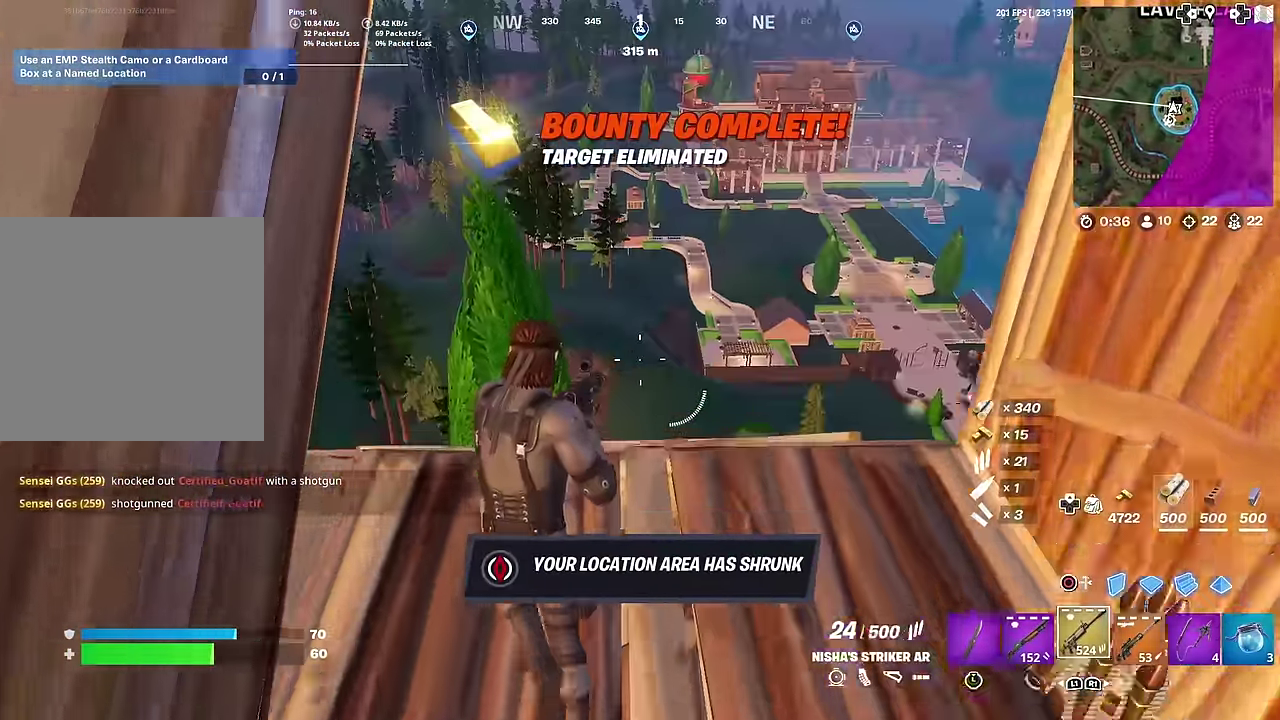
{"dt_ms": 601, "buttons": ["R2"], "left_stick": "down", "right_stick": "left", "button_events": [[34, "CIRCLE", "down"], [151, "CIRCLE", "up"], [267, "R2", "down"], [384, "R2", "up"], [534, "R2", "down"]]}
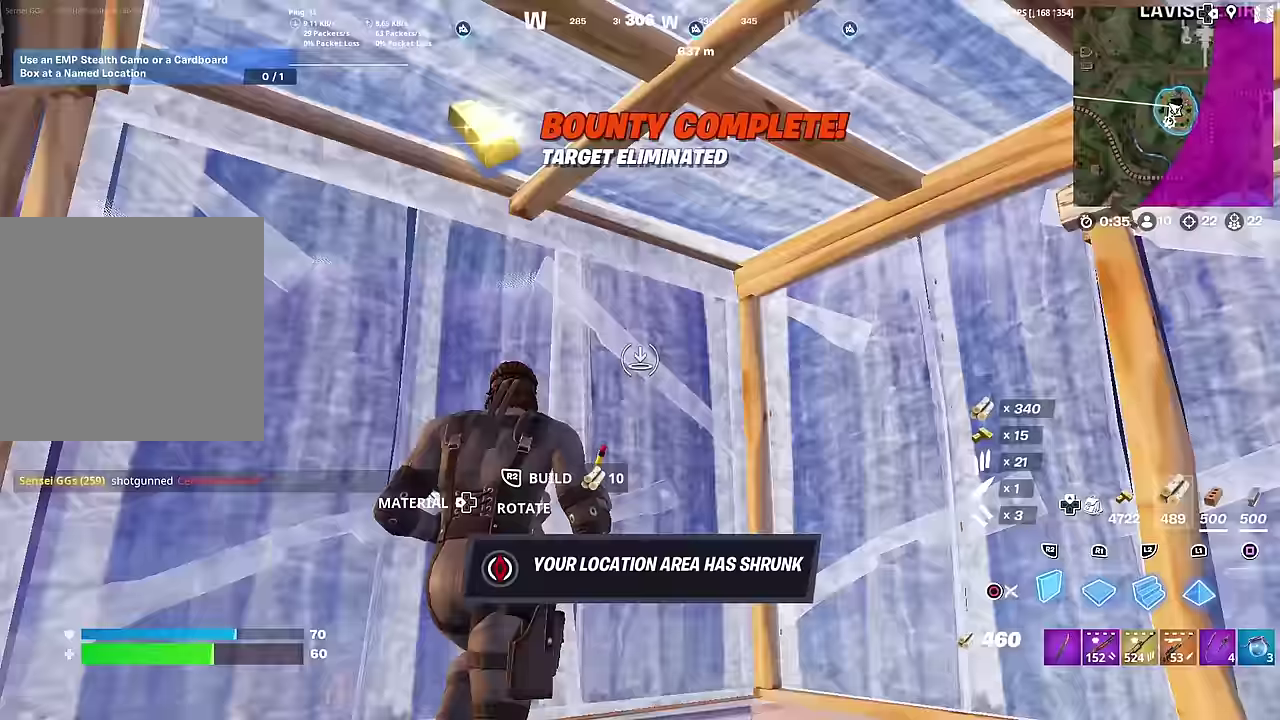
{"dt_ms": 300, "buttons": [], "left_stick": "center", "right_stick": "down-left", "button_events": [[83, "CIRCLE", "down"], [83, "R2", "up"], [167, "CIRCLE", "up"]]}
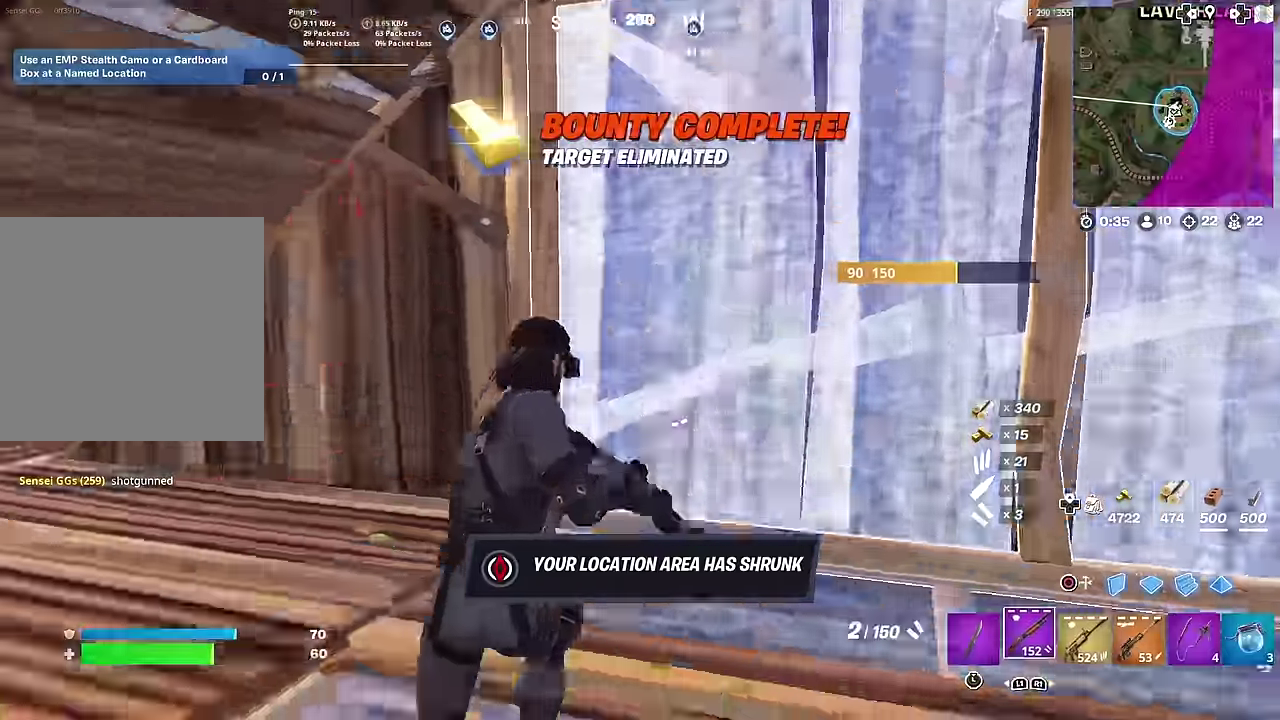
{"dt_ms": 701, "buttons": ["R2"], "left_stick": "down", "right_stick": "center", "button_events": [[301, "R2", "down"]]}
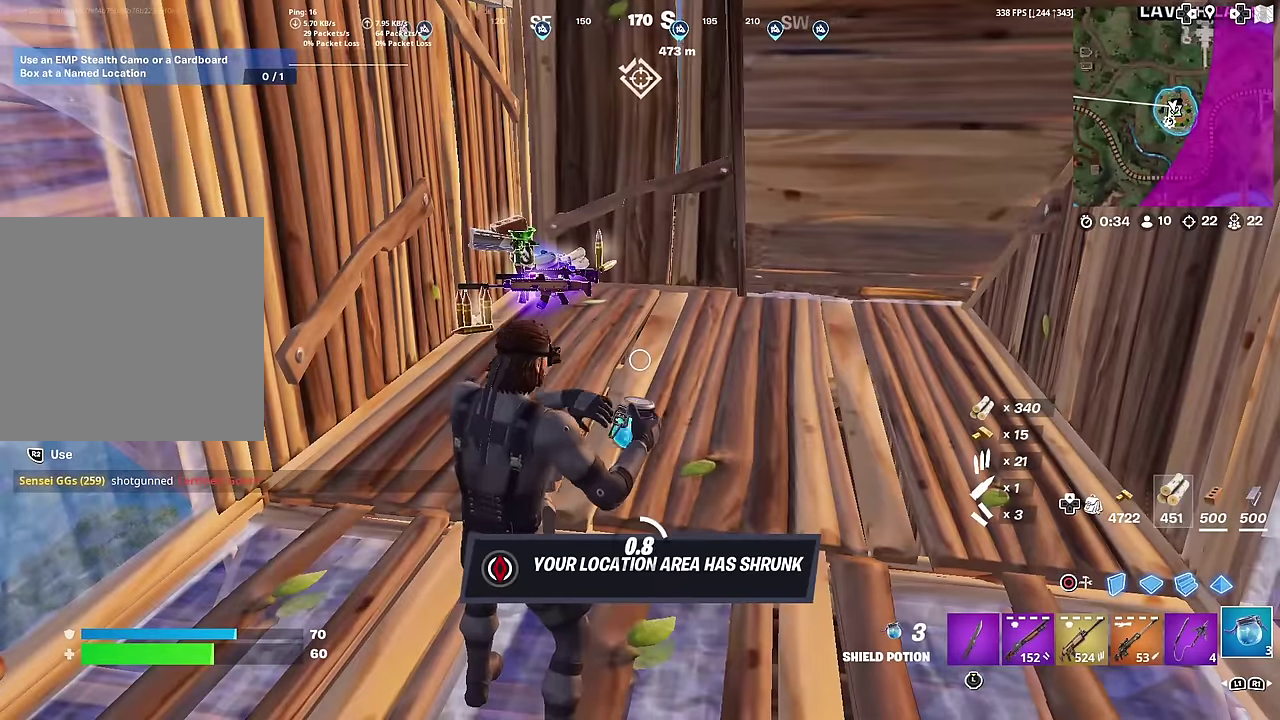
{"dt_ms": 501, "buttons": ["R2"], "left_stick": "down", "right_stick": "center", "button_events": []}
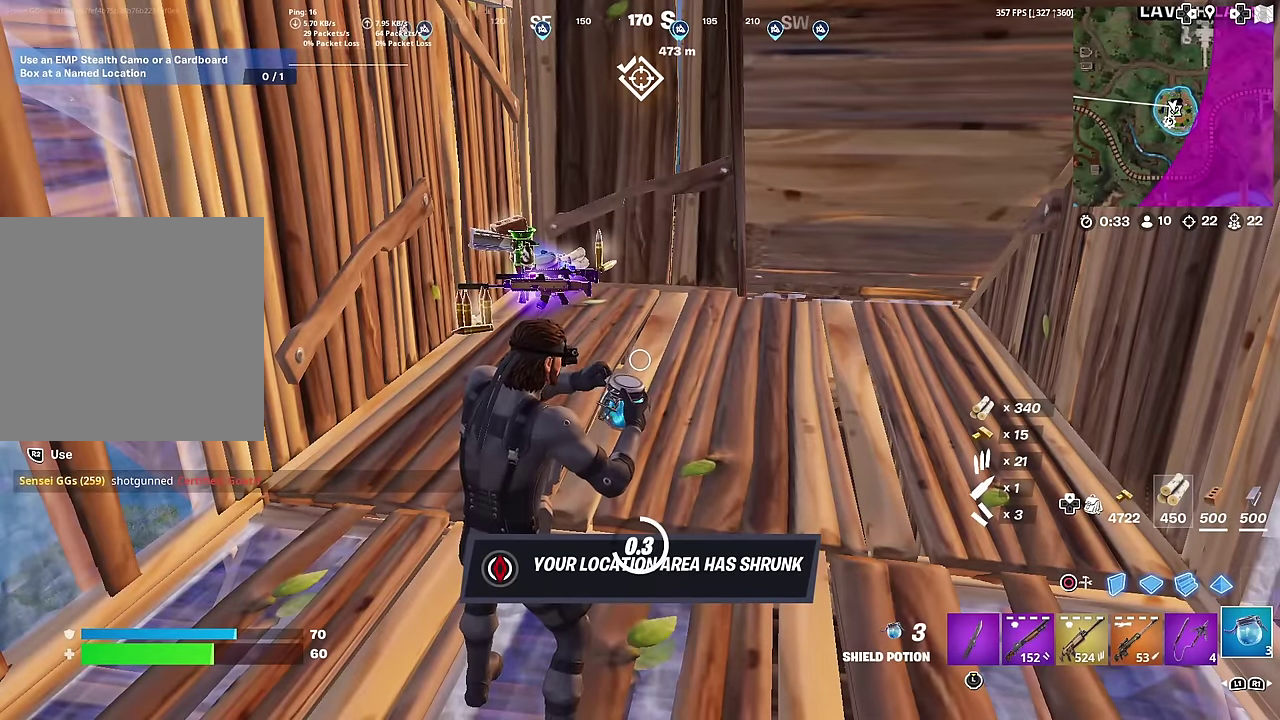
{"dt_ms": 500, "buttons": [], "left_stick": "down", "right_stick": "center", "button_events": [[467, "R2", "up"]]}
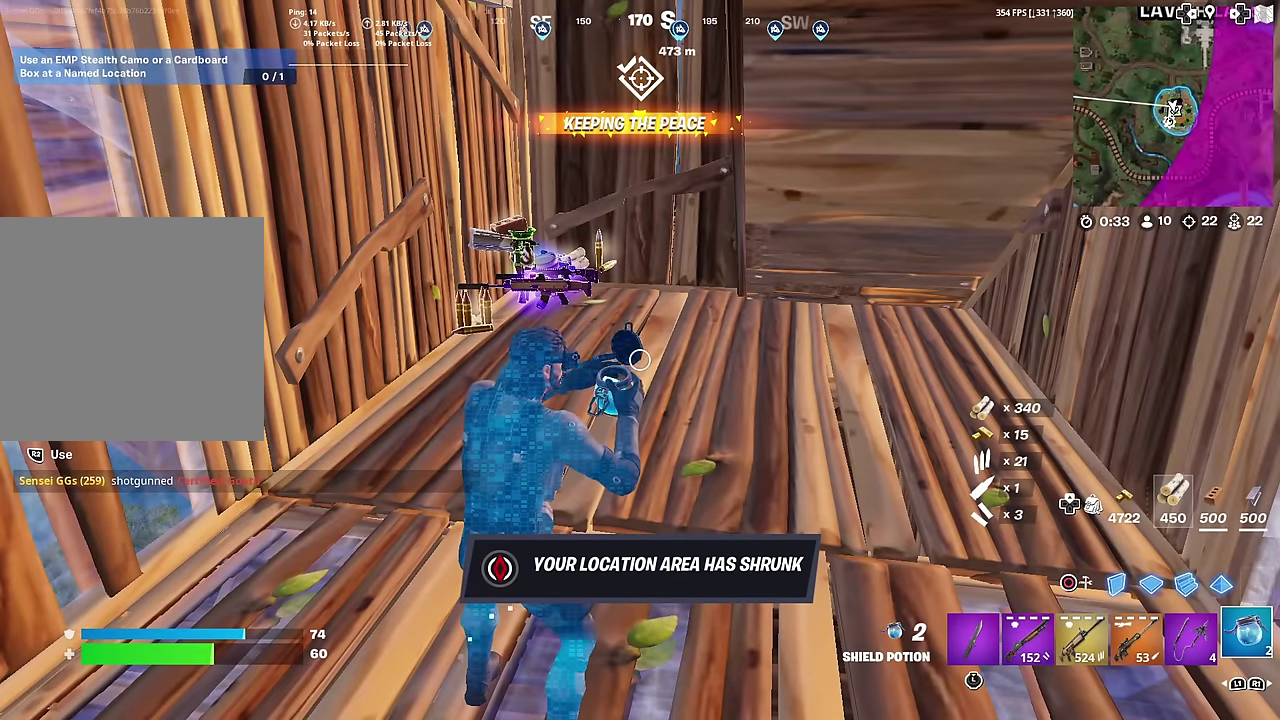
{"dt_ms": 501, "buttons": [], "left_stick": "down", "right_stick": "center", "button_events": []}
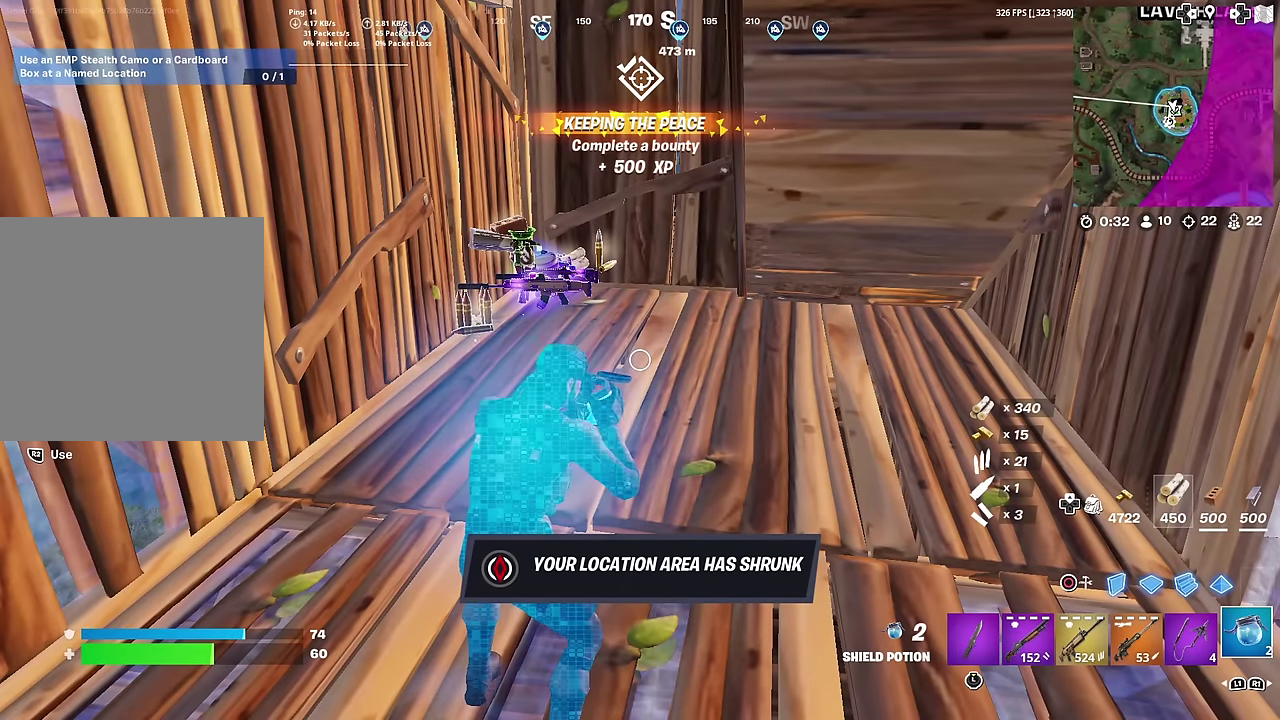
{"dt_ms": 300, "buttons": [], "left_stick": "down", "right_stick": "center", "button_events": []}
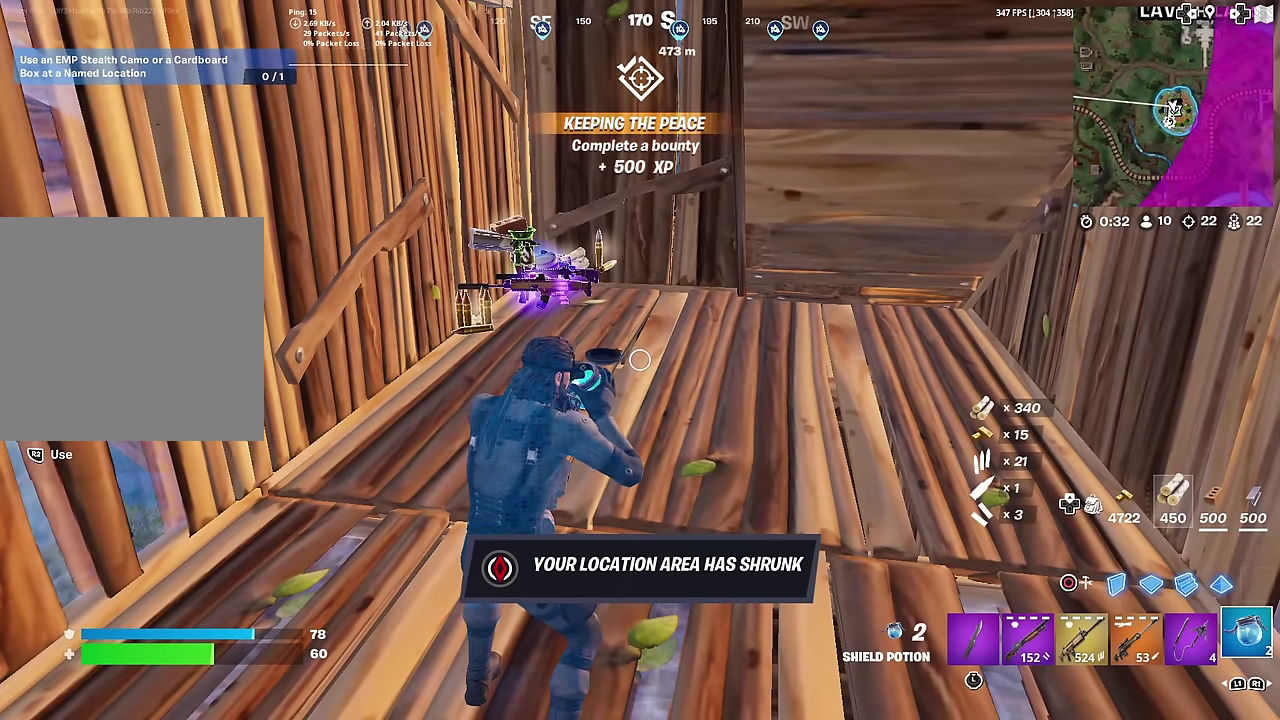
{"dt_ms": 701, "buttons": [], "left_stick": "down", "right_stick": "center", "button_events": []}
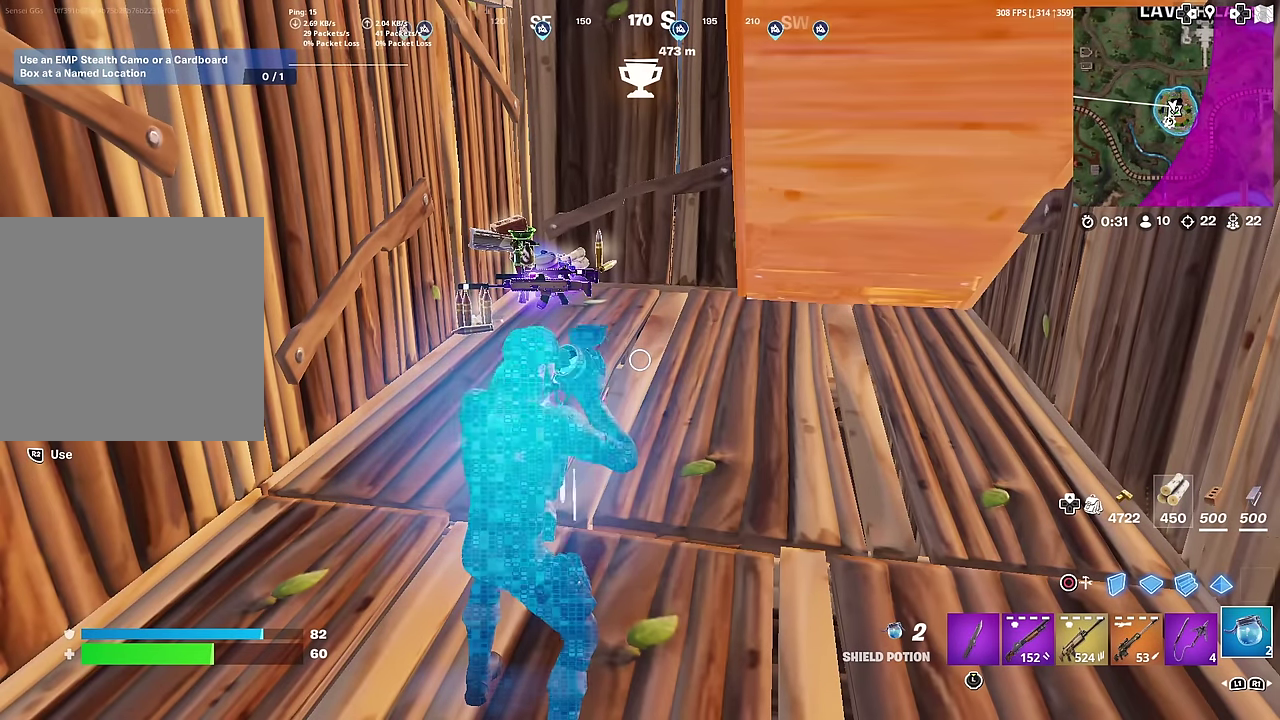
{"dt_ms": 500, "buttons": [], "left_stick": "down", "right_stick": "center", "button_events": []}
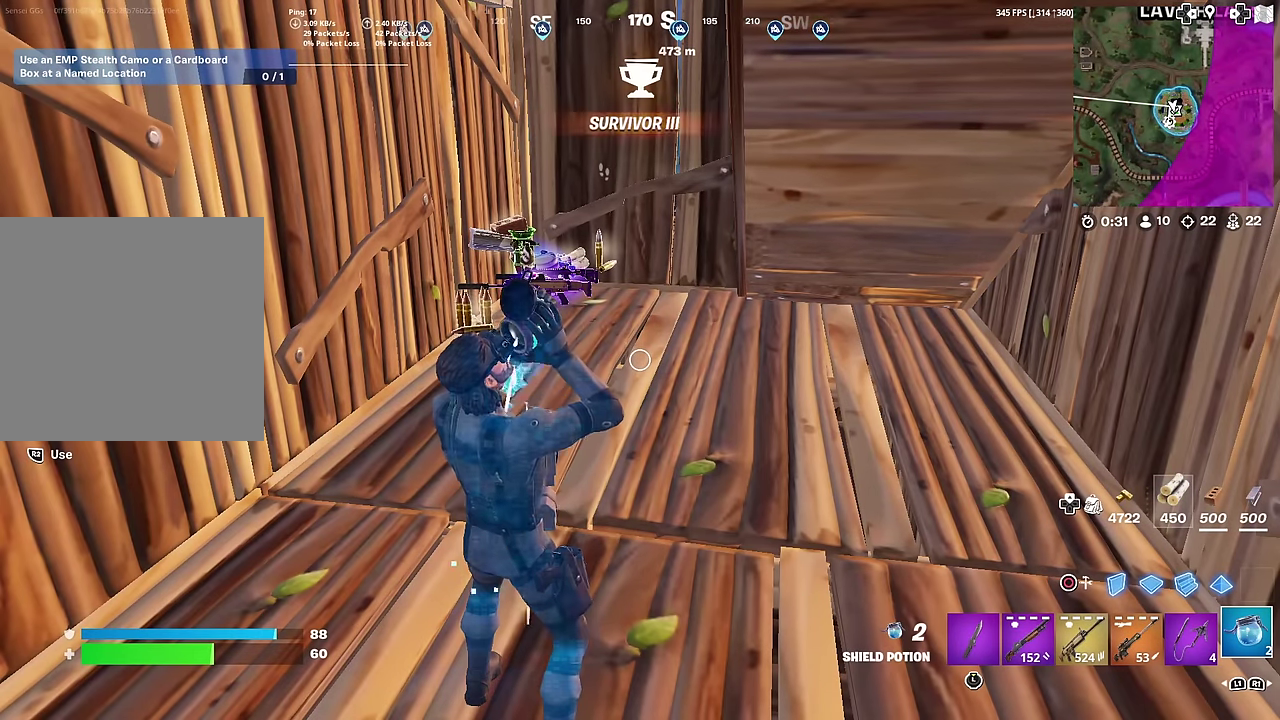
{"dt_ms": 701, "buttons": [], "left_stick": "center", "right_stick": "center", "button_events": []}
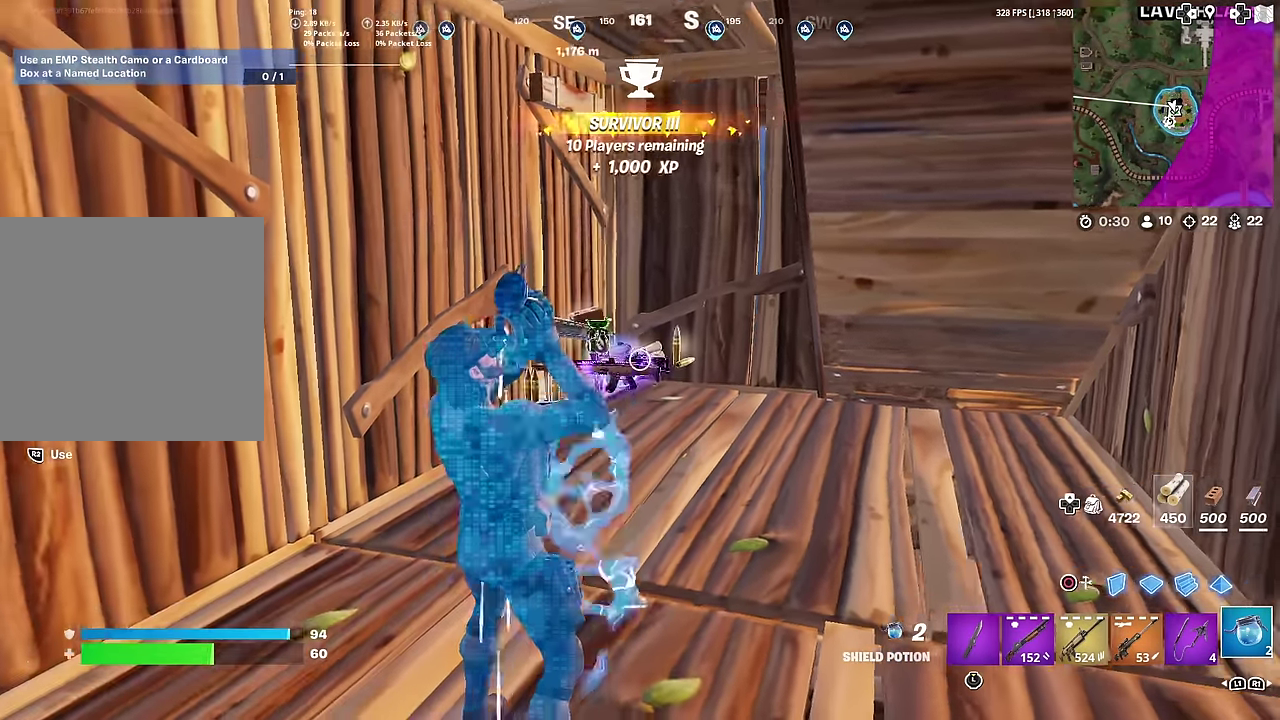
{"dt_ms": 300, "buttons": [], "left_stick": "center", "right_stick": "center", "button_events": []}
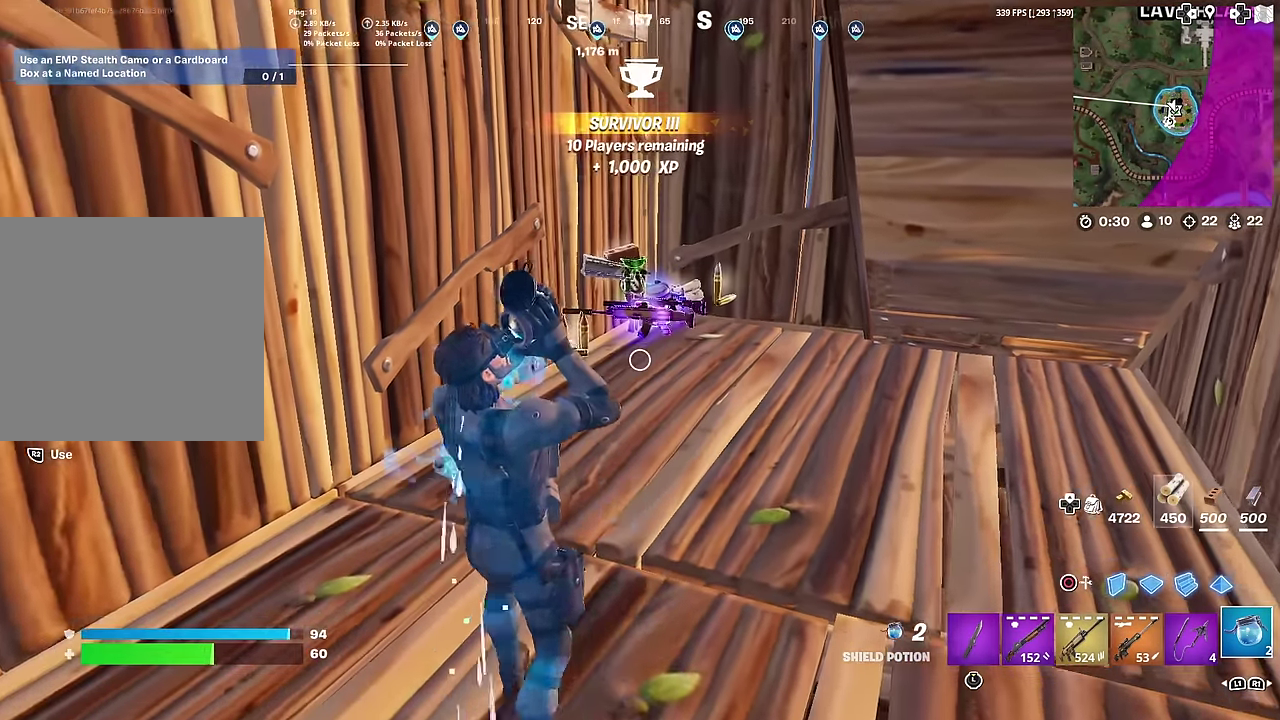
{"dt_ms": 701, "buttons": [], "left_stick": "up-left", "right_stick": "center", "button_events": [[601, "SQUARE", "down"], [684, "SQUARE", "up"]]}
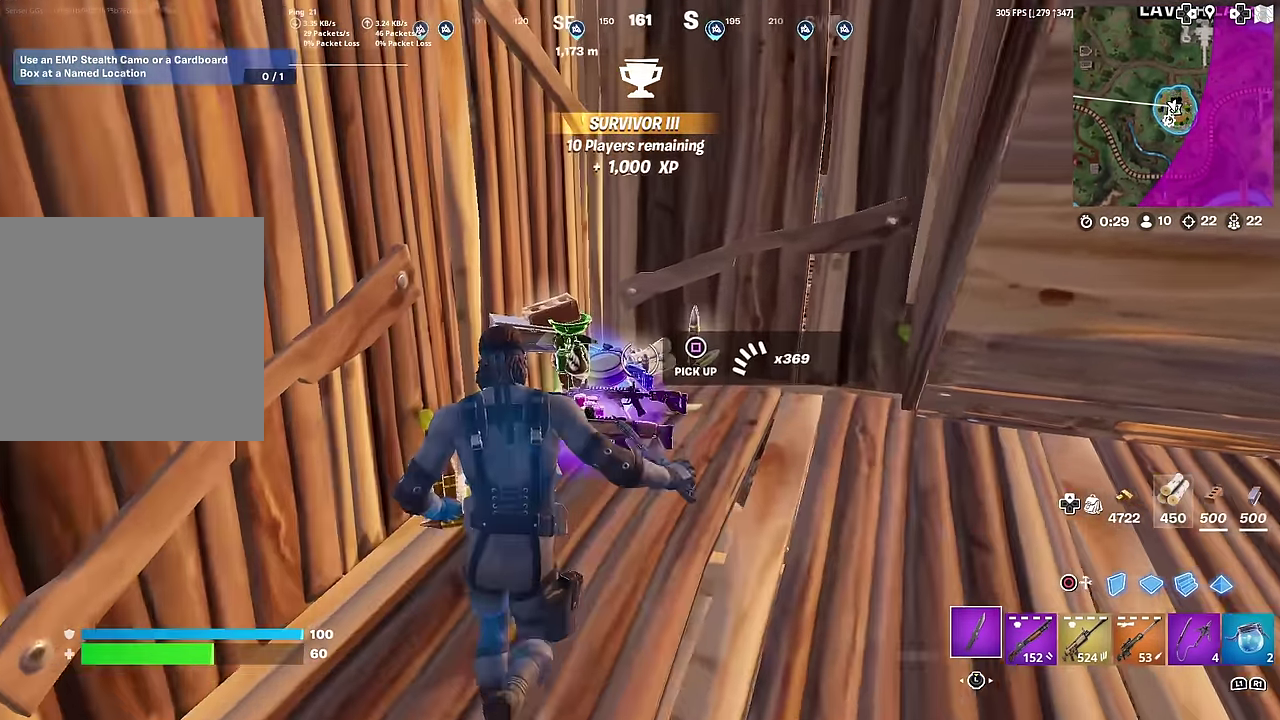
{"dt_ms": 300, "buttons": [], "left_stick": "down-right", "right_stick": "center", "button_events": [[50, "SQUARE", "down"], [133, "SQUARE", "up"], [200, "SQUARE", "down"], [284, "SQUARE", "up"]]}
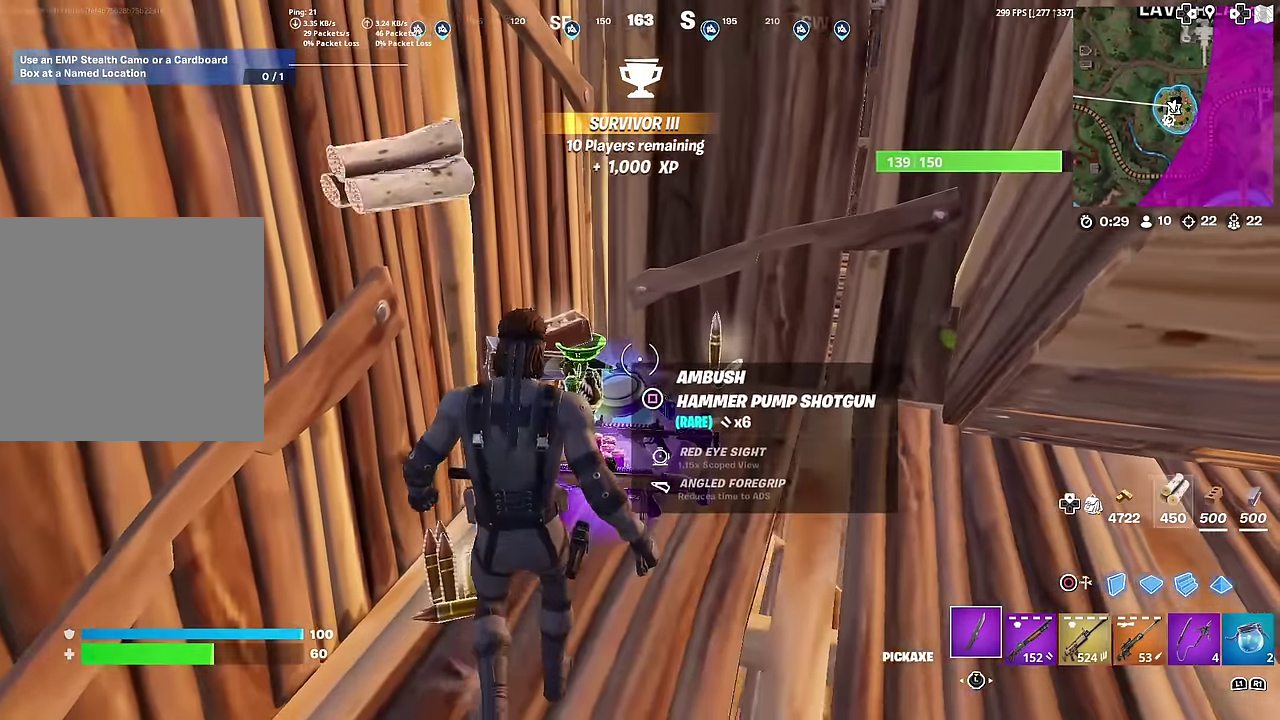
{"dt_ms": 600, "buttons": [], "left_stick": "down", "right_stick": "left", "button_events": [[50, "SQUARE", "down"], [117, "SQUARE", "up"], [200, "SQUARE", "down"], [284, "SQUARE", "up"]]}
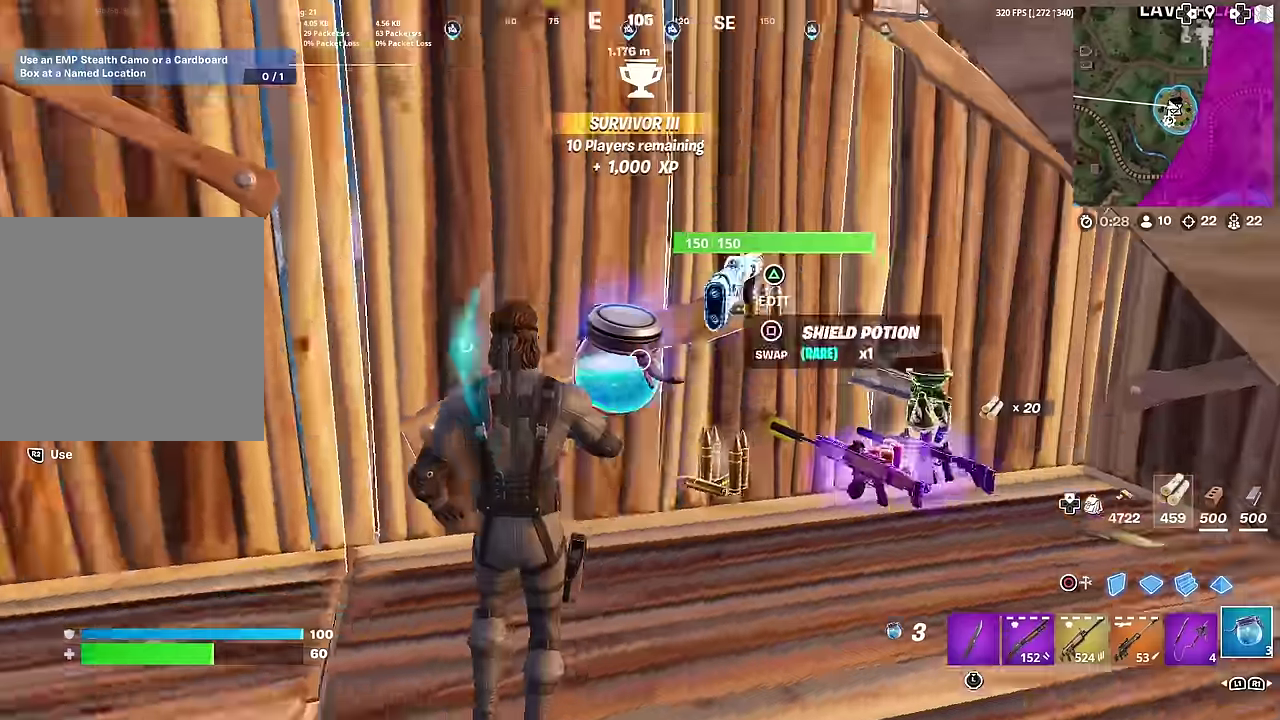
{"dt_ms": 400, "buttons": [], "left_stick": "left", "right_stick": "center", "button_events": []}